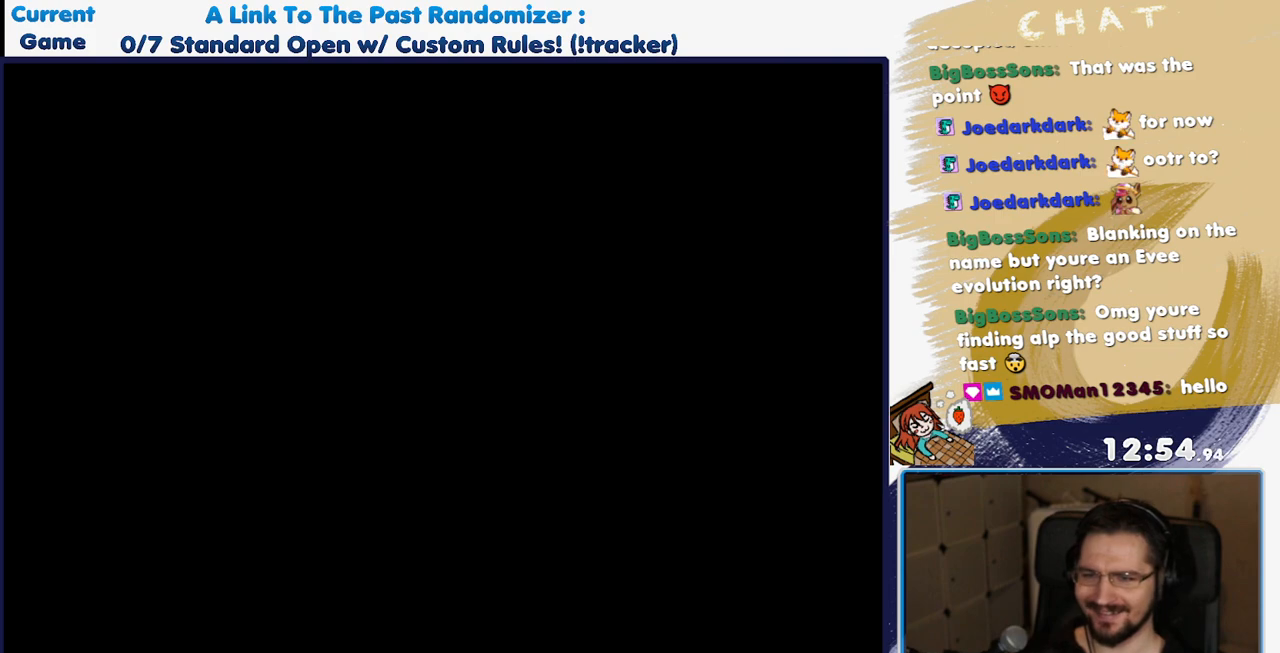
Gameplay with a controller (Nintendo layout); each line is a JSON object with the inputs held at the frame after it. "events" lists button and stick changes between this image and that frame as [ms after this image, input, new state], when the widget could be followed in between. Not read: L3 R3 START.
{"buttons": [], "events": []}
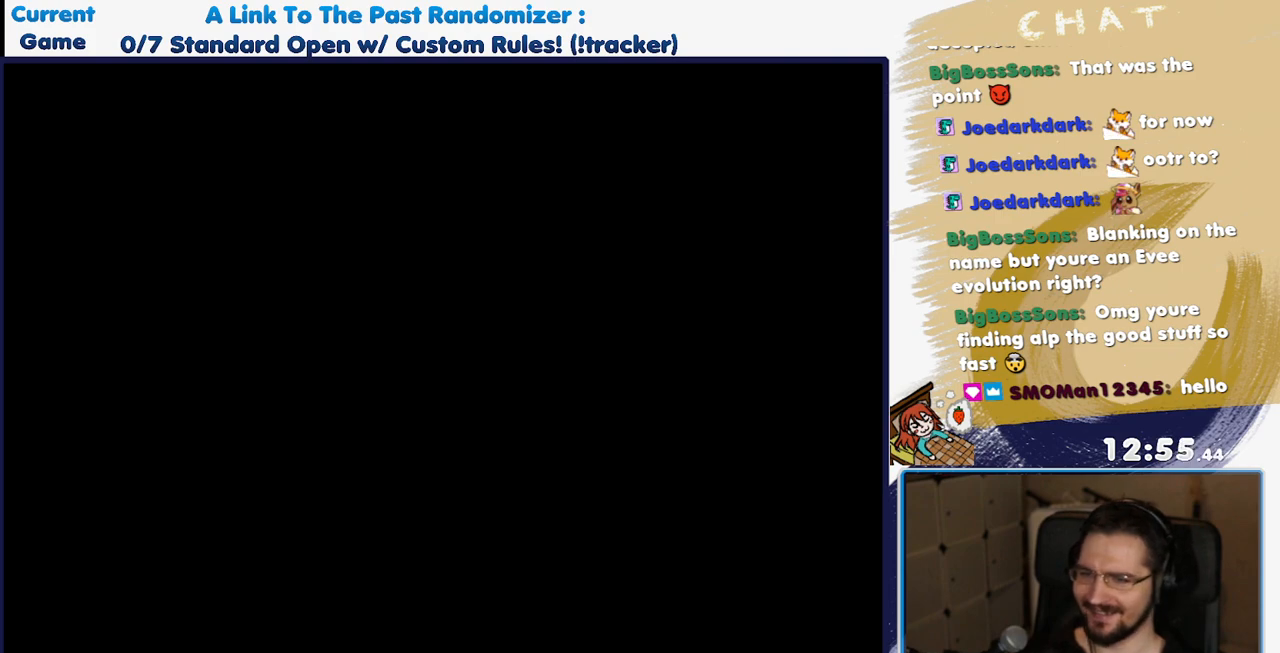
{"buttons": ["B"], "events": [[367, "B", "down"]]}
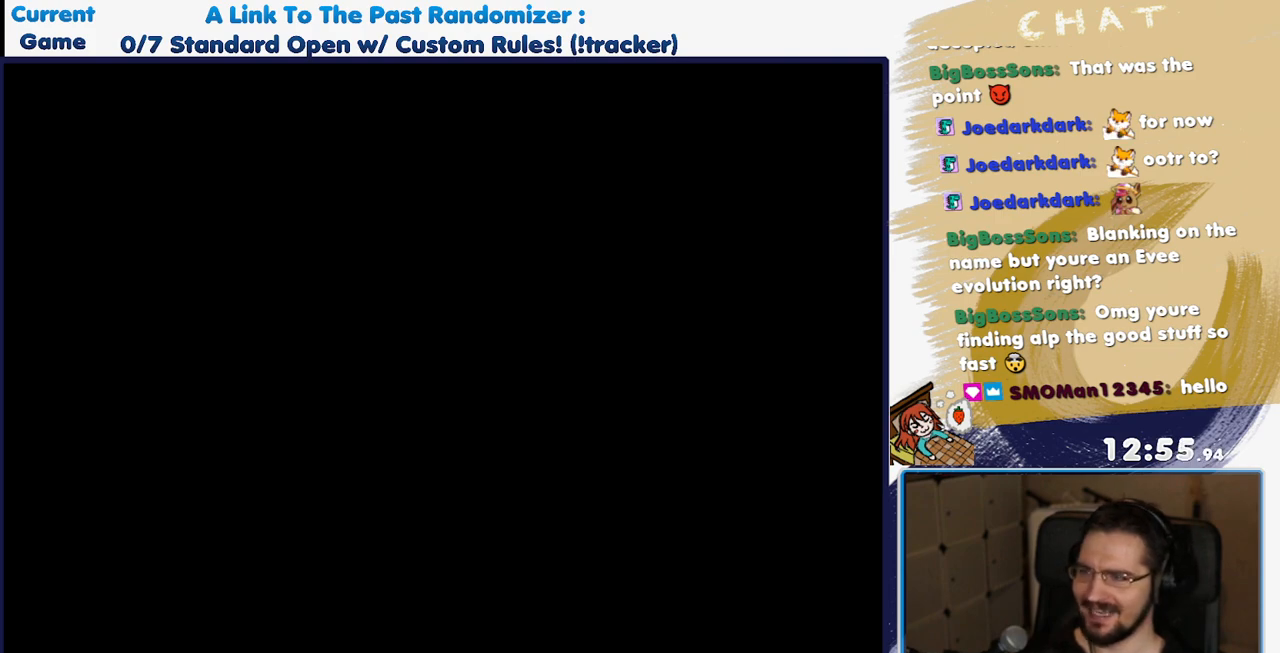
{"buttons": ["B"], "events": []}
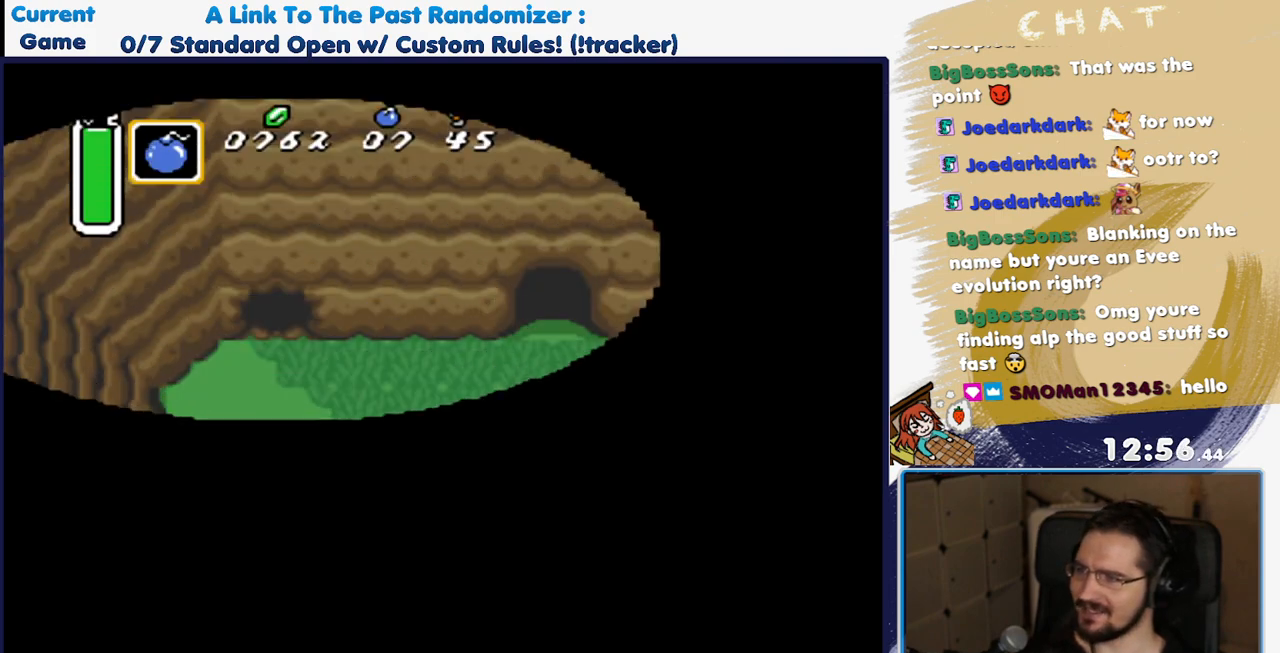
{"buttons": ["B"], "events": []}
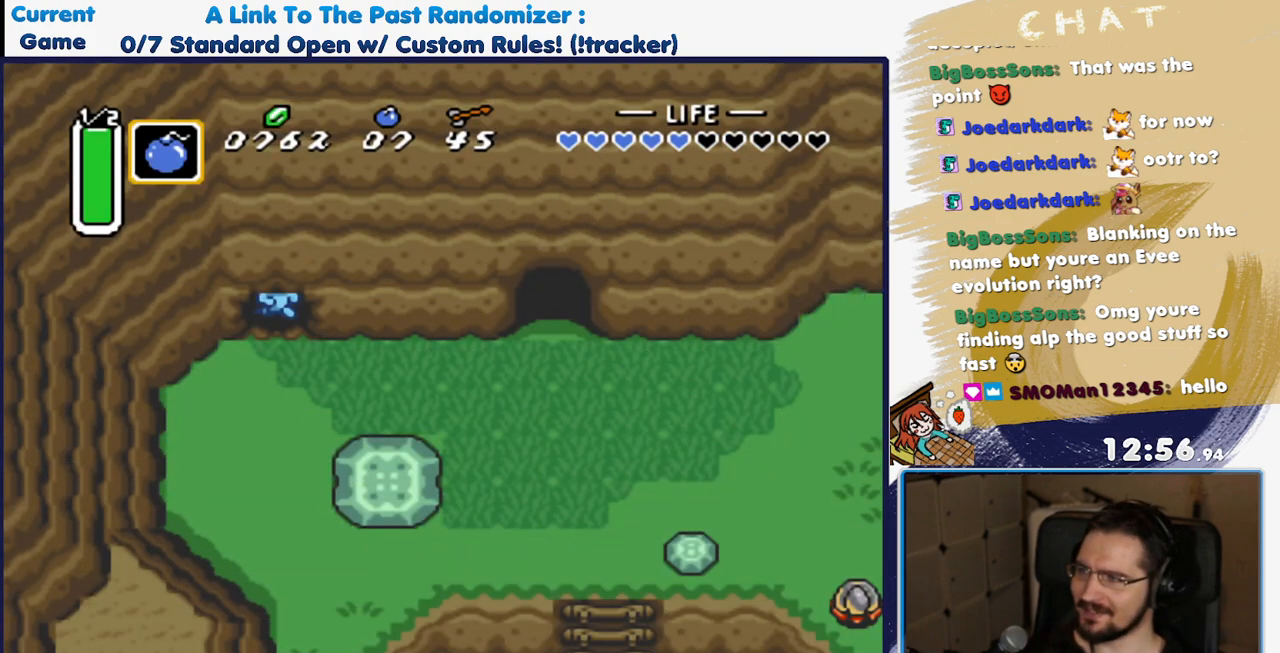
{"buttons": ["A"], "events": [[350, "B", "up"], [367, "A", "down"]]}
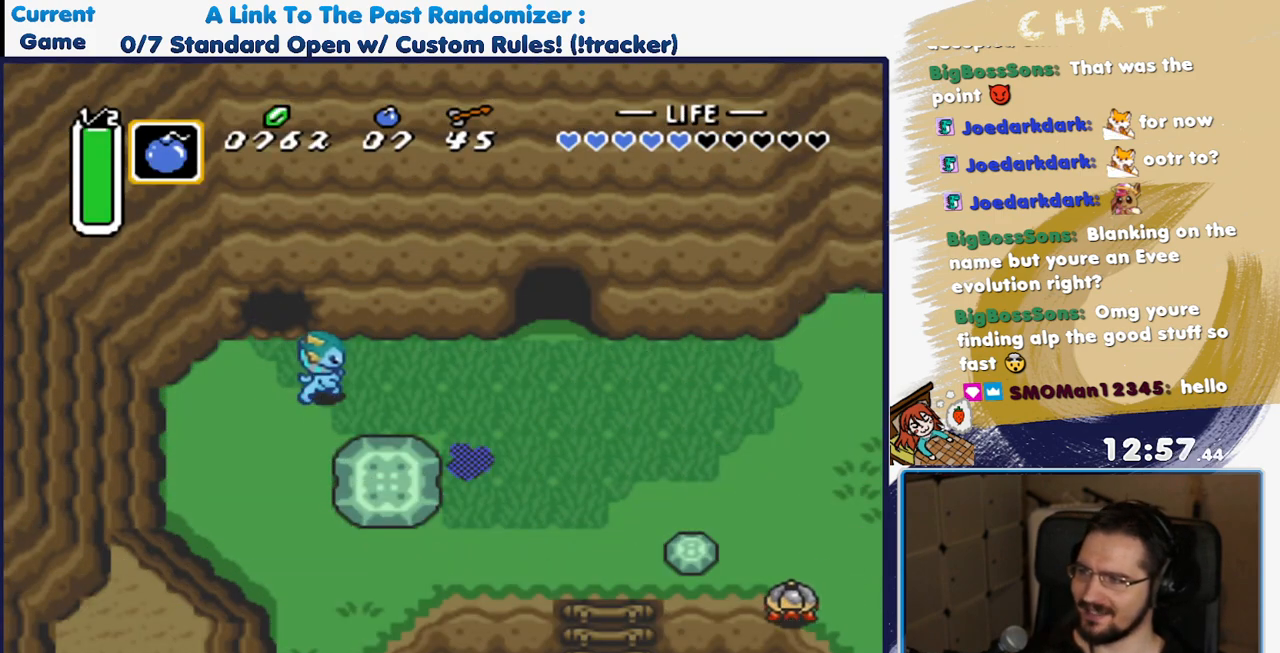
{"buttons": ["DPAD_RIGHT"], "events": [[17, "DPAD_RIGHT", "down"], [50, "A", "up"]]}
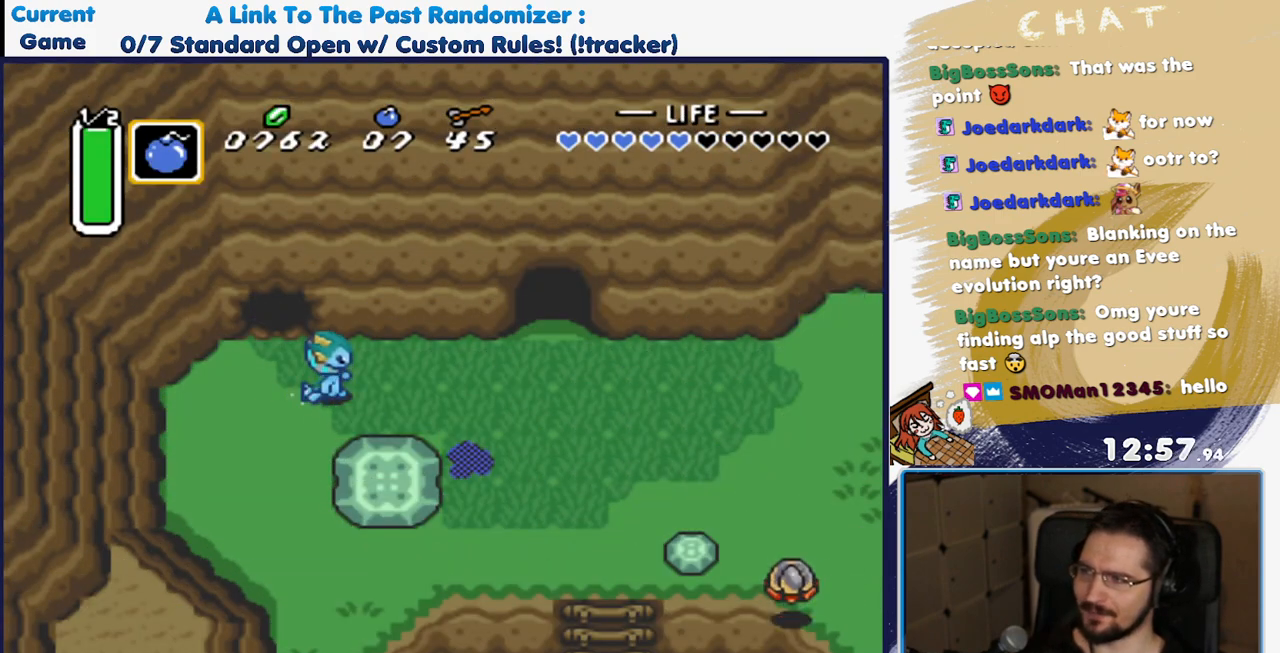
{"buttons": ["DPAD_RIGHT"], "events": []}
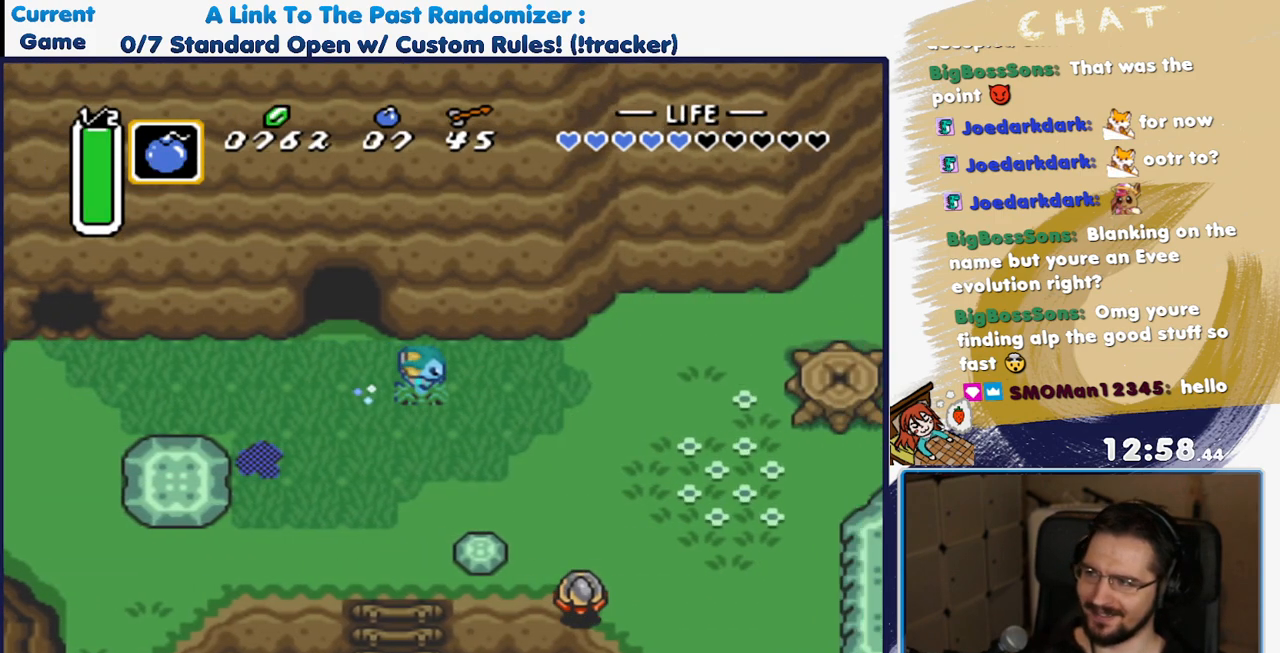
{"buttons": ["B"], "events": [[383, "DPAD_RIGHT", "up"], [433, "B", "down"]]}
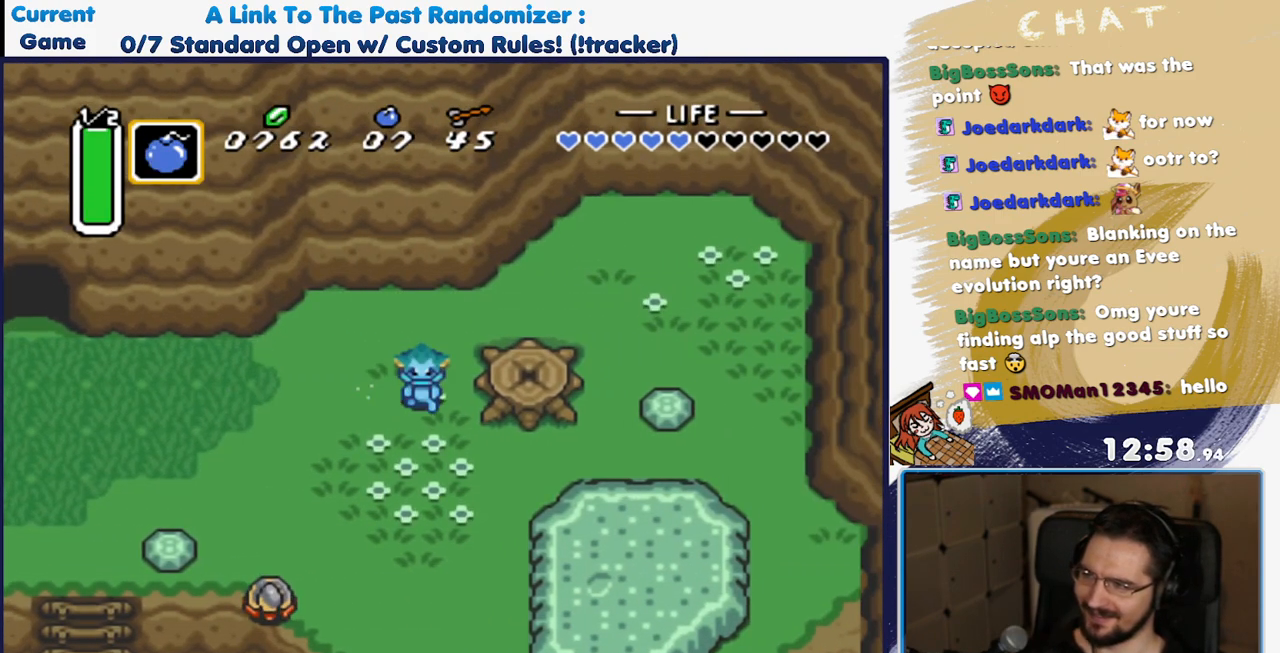
{"buttons": ["A"], "events": [[167, "A", "down"], [367, "B", "up"]]}
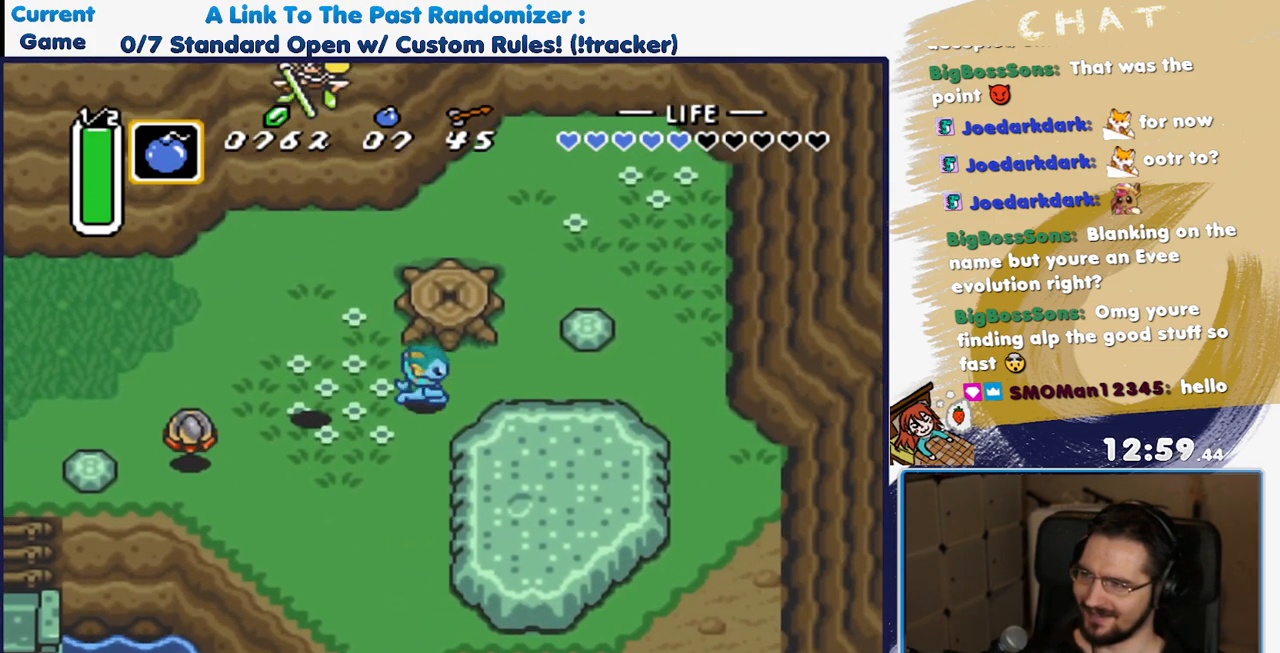
{"buttons": ["A"], "events": []}
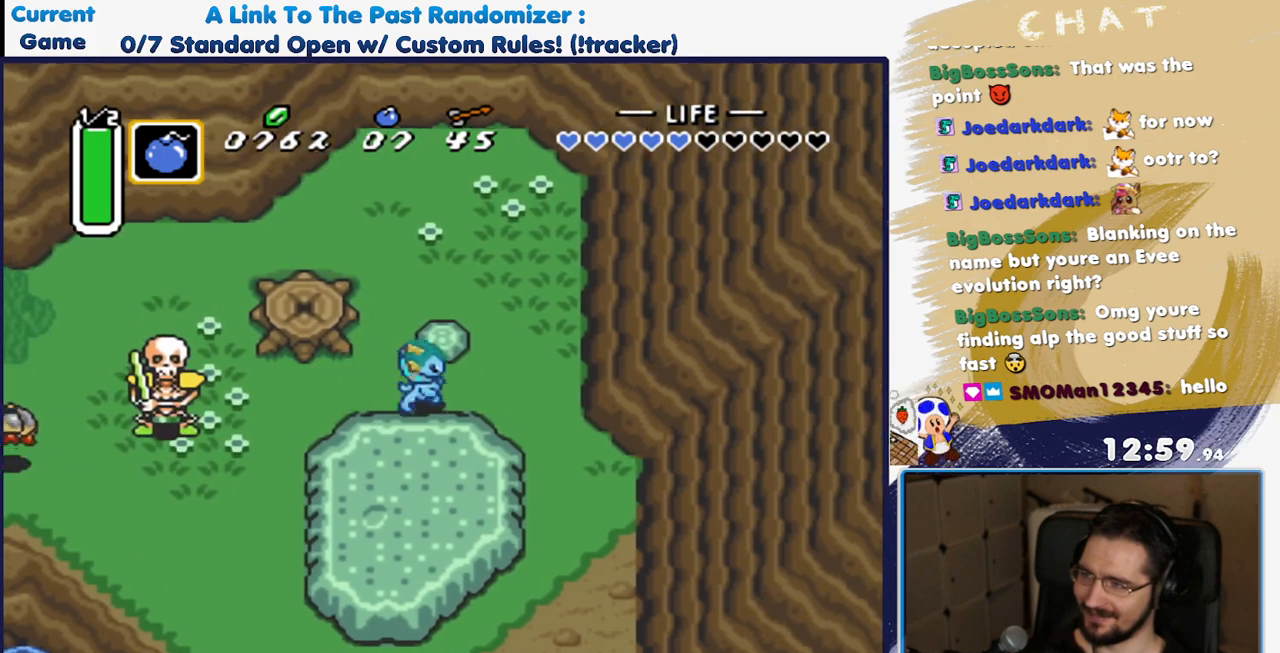
{"buttons": ["B"], "events": [[450, "B", "down"], [483, "A", "up"]]}
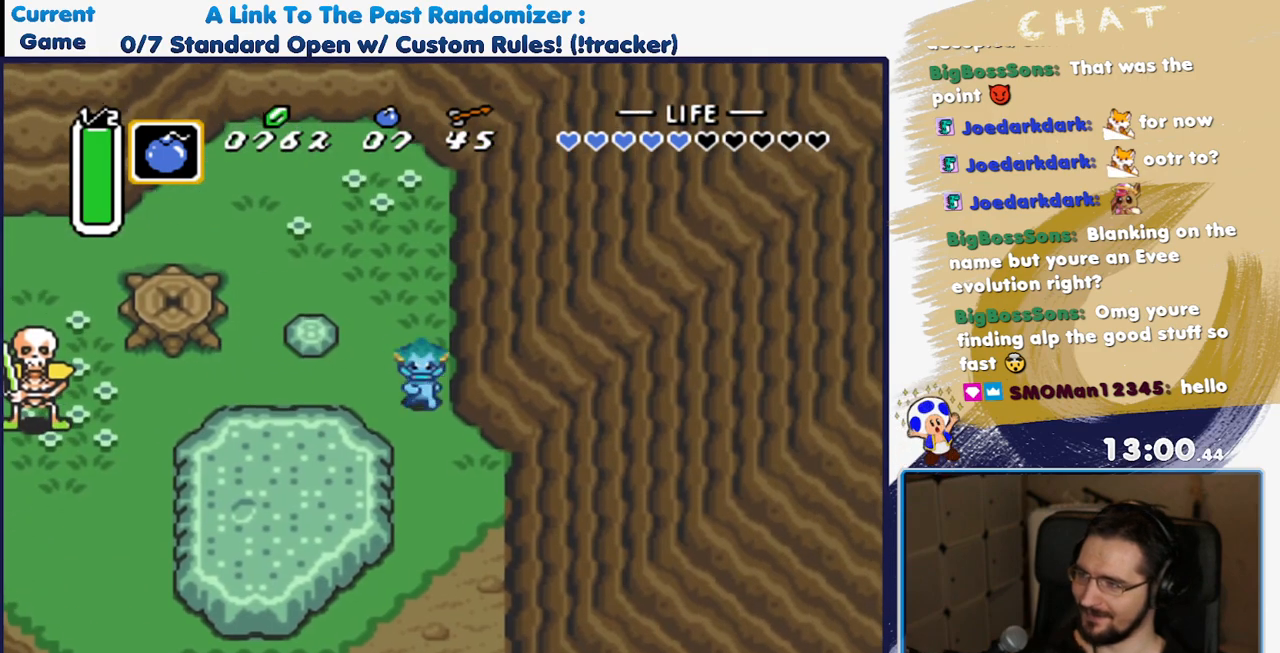
{"buttons": ["DPAD_RIGHT"], "events": [[100, "DPAD_RIGHT", "down"], [183, "B", "up"]]}
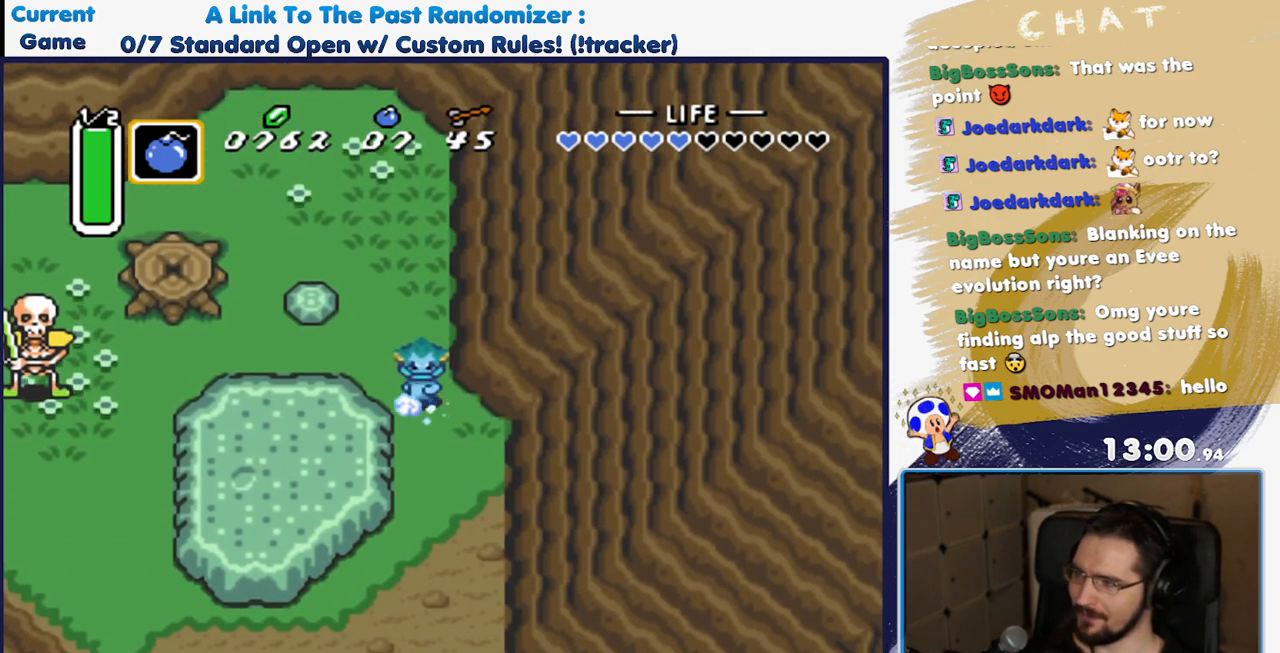
{"buttons": ["DPAD_RIGHT"]}